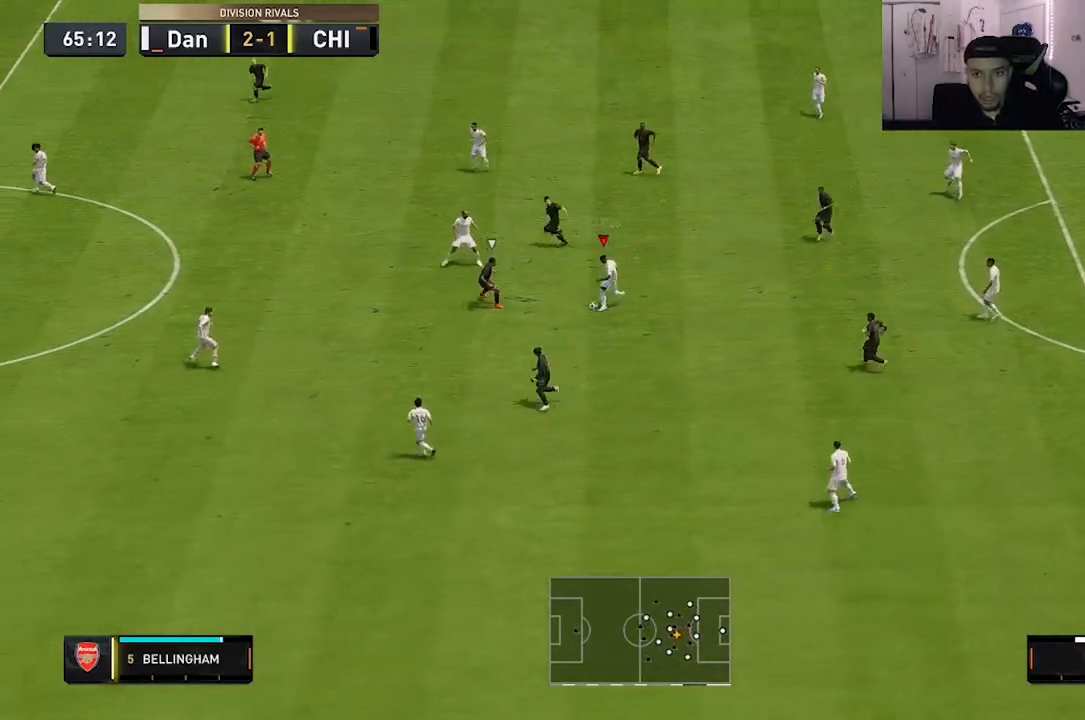
Gameplay with a controller (Xbox layout); each line is a JSON object with the inputs held at the frame after it (dt_ms = milliseconds from this image to that frame). "events" lists button and stick changes between this image and that frame as [ms after this image, input, new state], when the widget could be followed in between. Not read: L3 R3.
{"dt_ms": 500, "buttons": [], "left_stick": "up-right", "right_stick": "center", "events": [[133, "left_stick", "right"], [400, "left_stick", "up-right"]]}
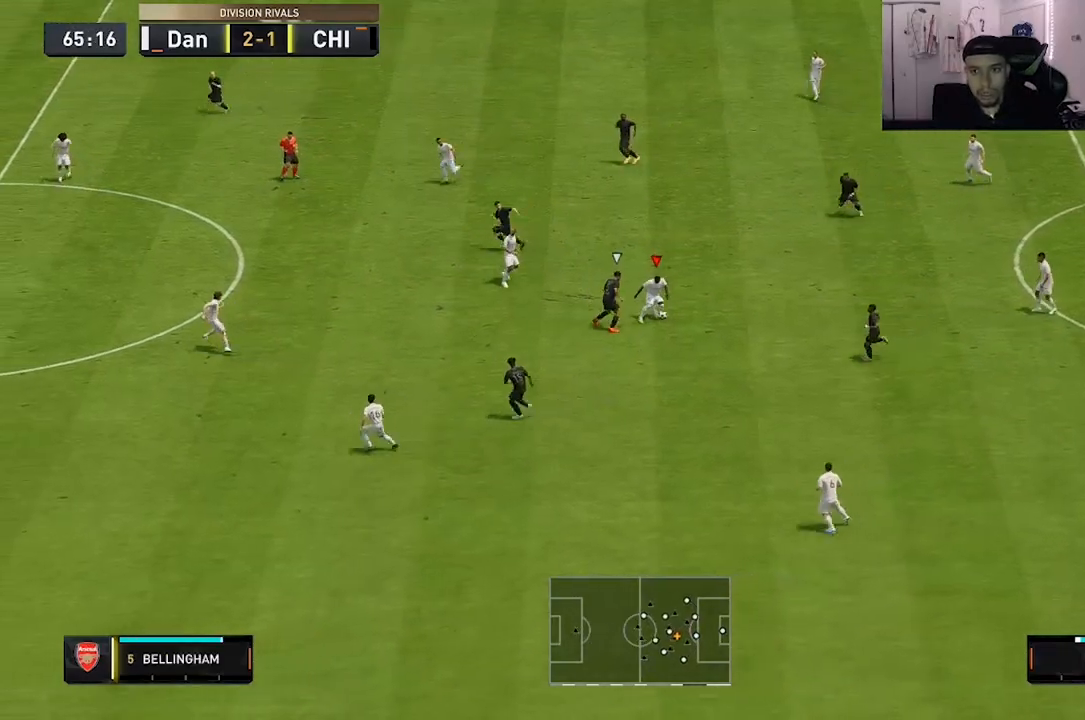
{"dt_ms": 1000, "buttons": [], "left_stick": "up-right", "right_stick": "center"}
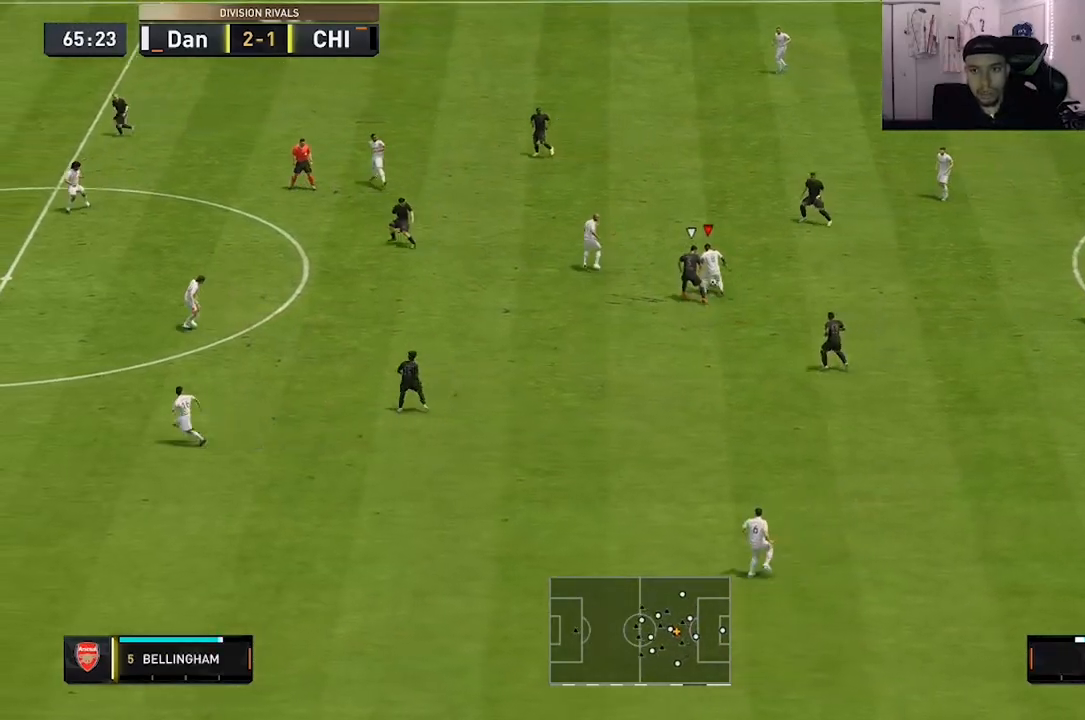
{"dt_ms": 500, "buttons": [], "left_stick": "down-right", "right_stick": "center", "events": [[150, "left_stick", "right"], [350, "left_stick", "down-right"]]}
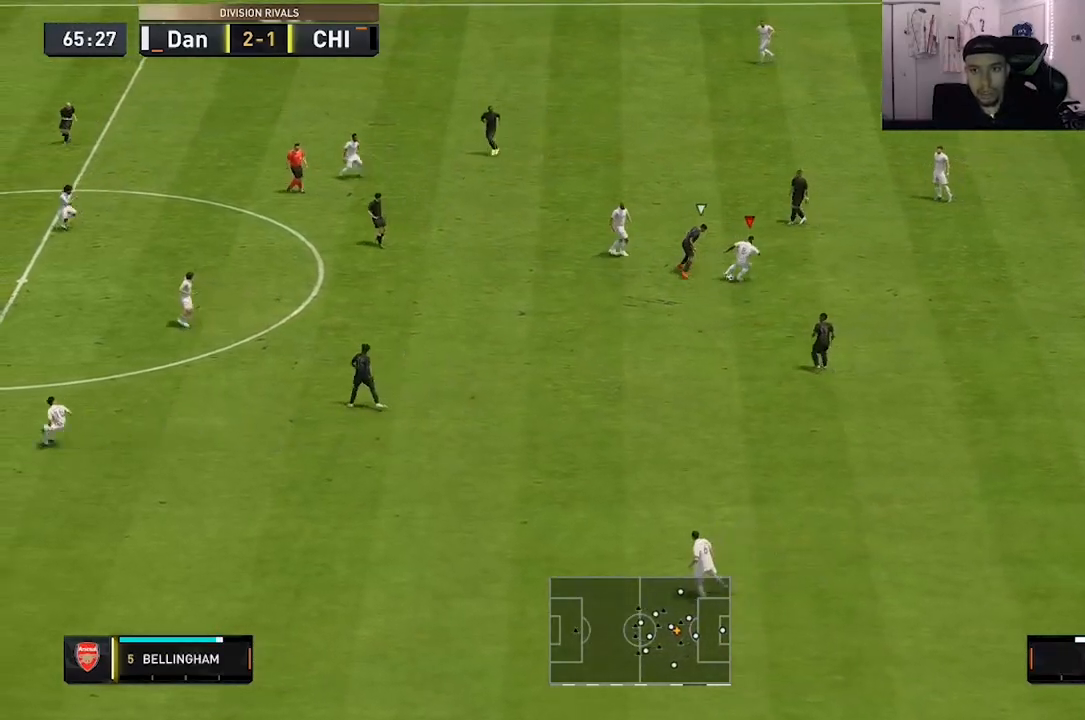
{"dt_ms": 500, "buttons": [], "left_stick": "down", "right_stick": "center"}
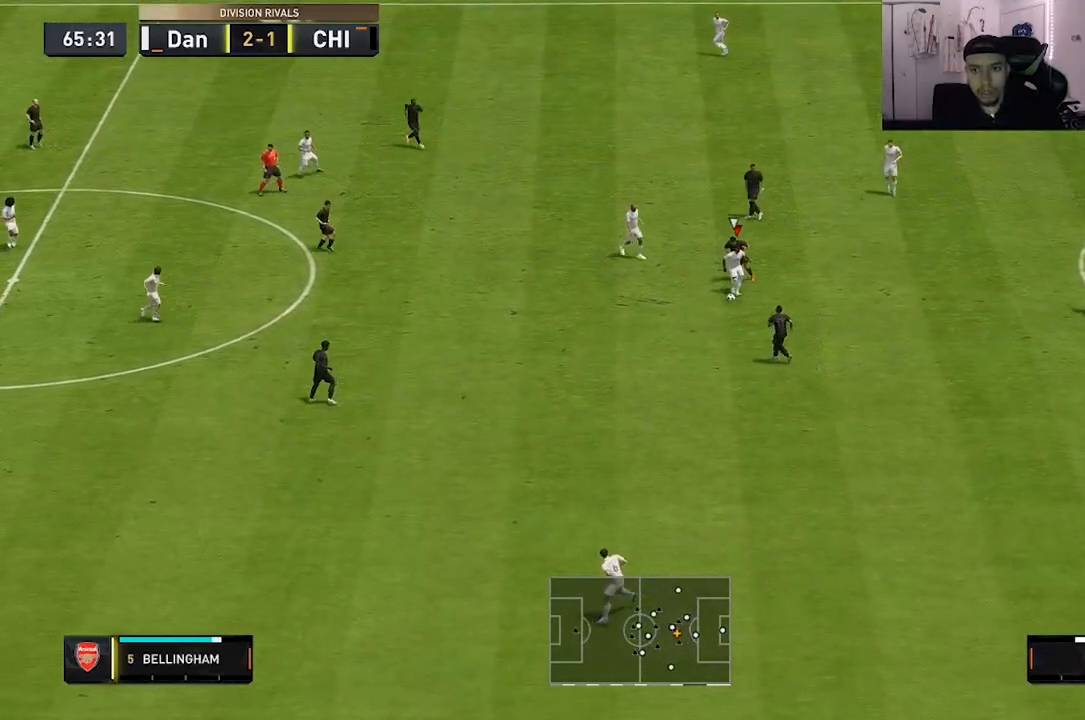
{"dt_ms": 500, "buttons": ["R2"], "left_stick": "down", "right_stick": "center", "events": [[67, "right_stick", "down-left"], [233, "right_stick", "down"], [367, "right_stick", "center"], [450, "R2", "down"]]}
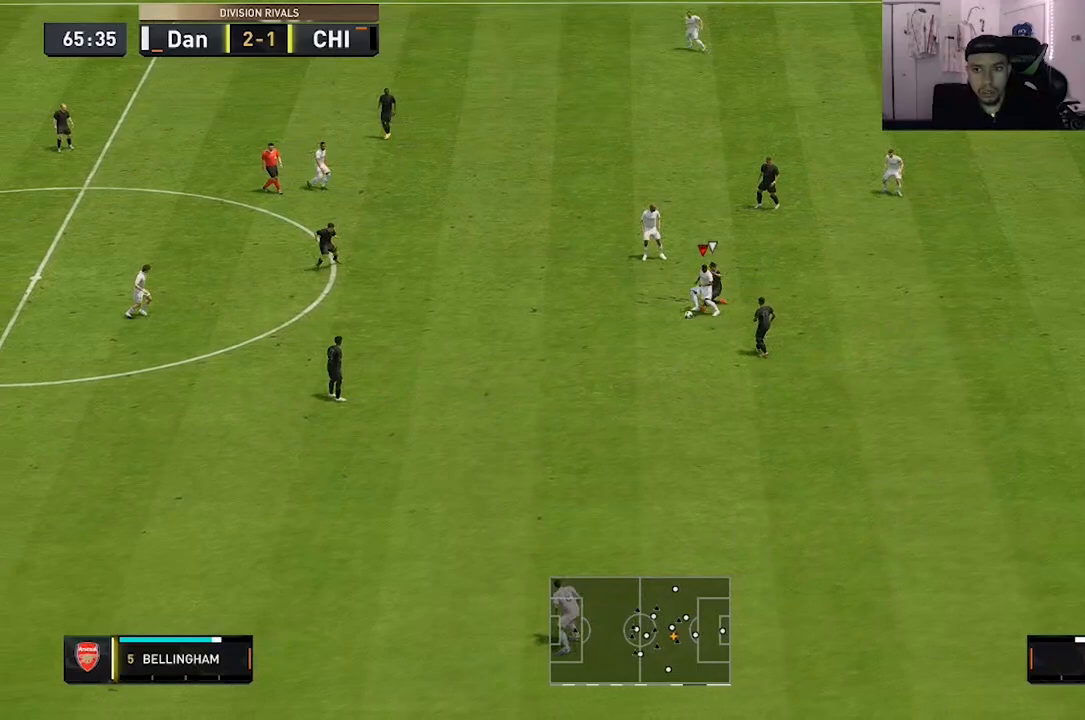
{"dt_ms": 500, "buttons": ["R2"], "left_stick": "down", "right_stick": "center", "events": []}
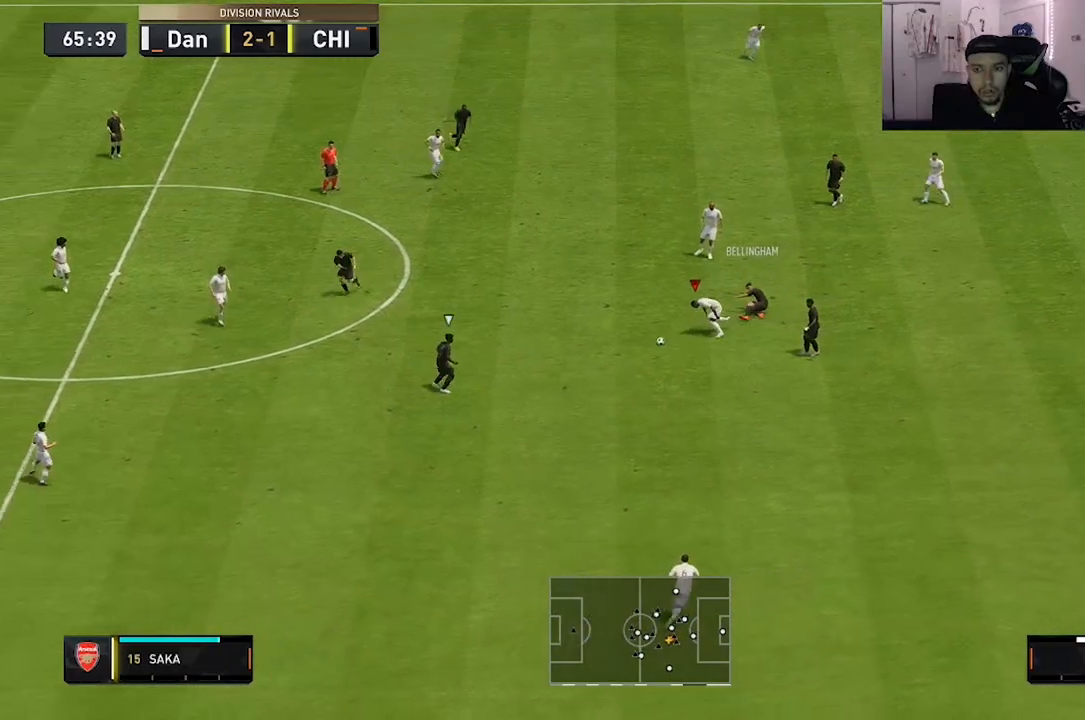
{"dt_ms": 500, "buttons": ["R2"], "left_stick": "down-right", "right_stick": "center", "events": [[333, "left_stick", "down-right"]]}
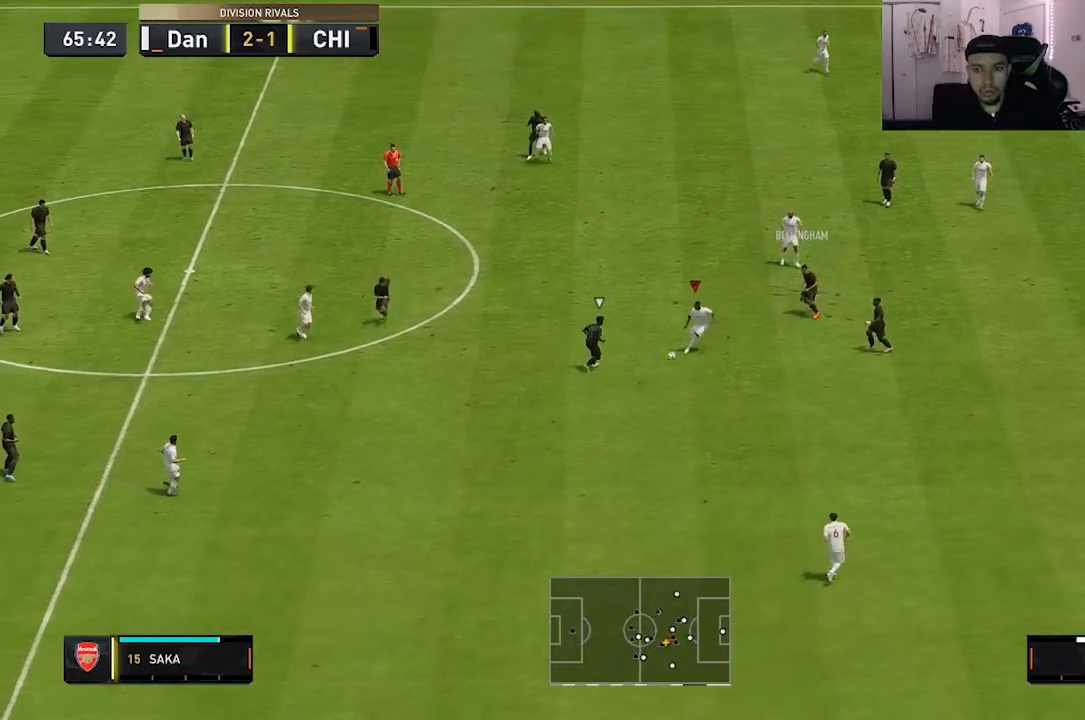
{"dt_ms": 500, "buttons": ["L2", "R2"], "left_stick": "down-right", "right_stick": "center", "events": [[83, "L2", "down"]]}
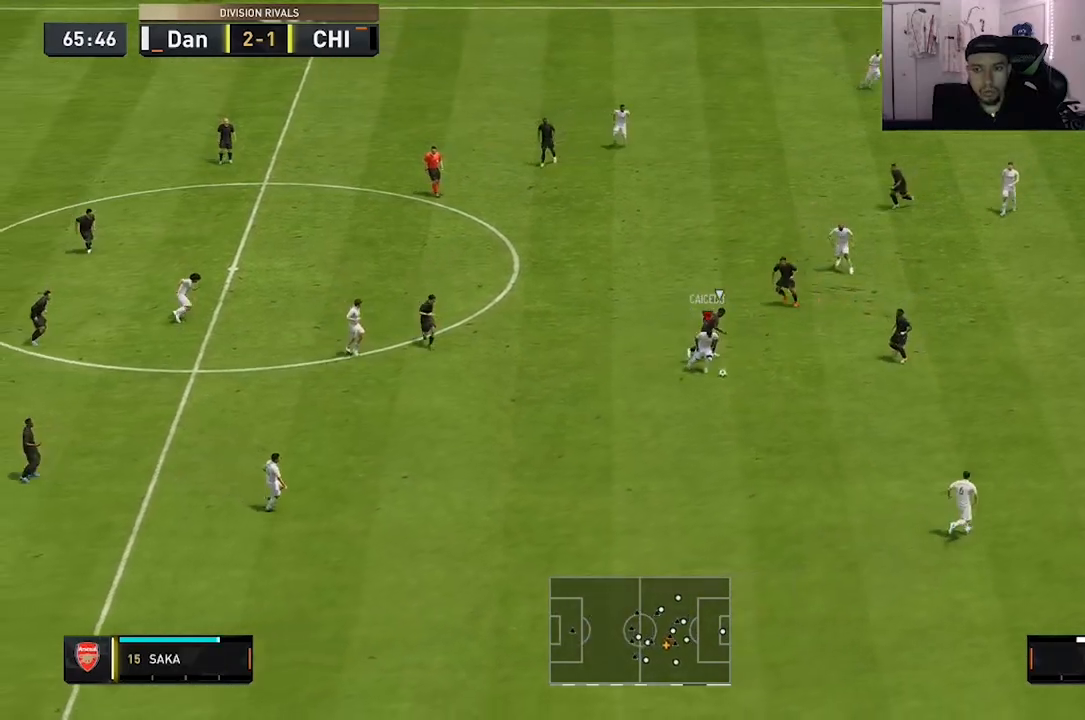
{"dt_ms": 500, "buttons": [], "left_stick": "down", "right_stick": "center", "events": [[67, "left_stick", "down"], [367, "L2", "up"], [367, "R2", "up"]]}
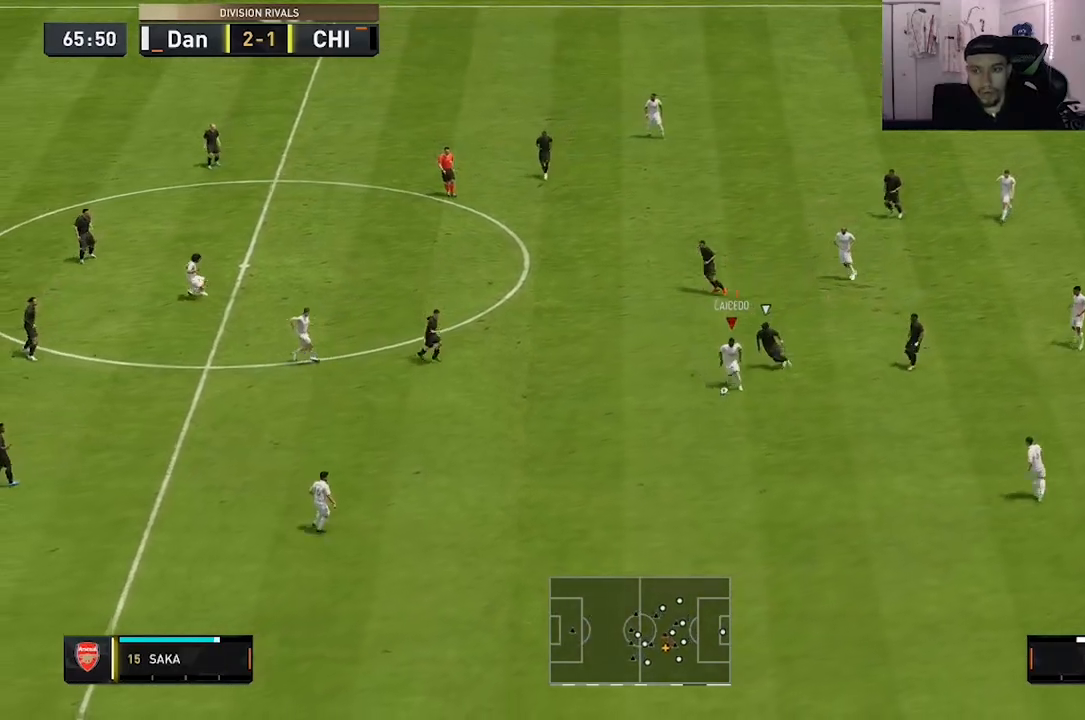
{"dt_ms": 500, "buttons": ["R2"], "left_stick": "down", "right_stick": "center", "events": [[100, "right_stick", "down-left"], [367, "right_stick", "center"], [450, "R2", "down"]]}
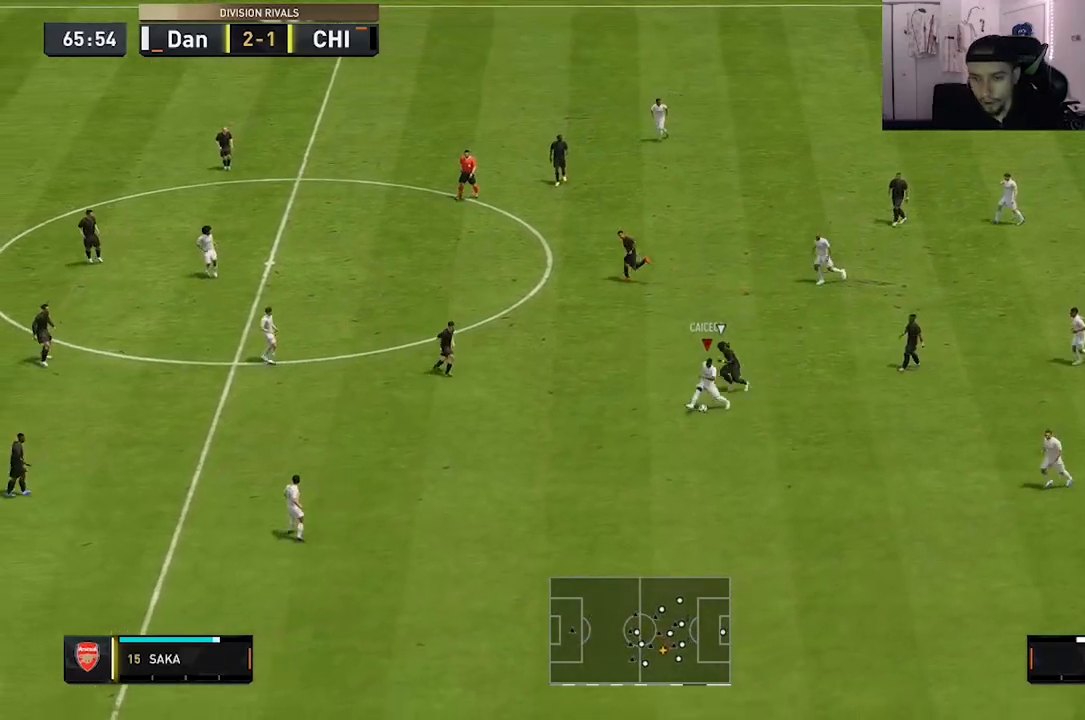
{"dt_ms": 500, "buttons": ["R2"], "left_stick": "down", "right_stick": "center", "events": []}
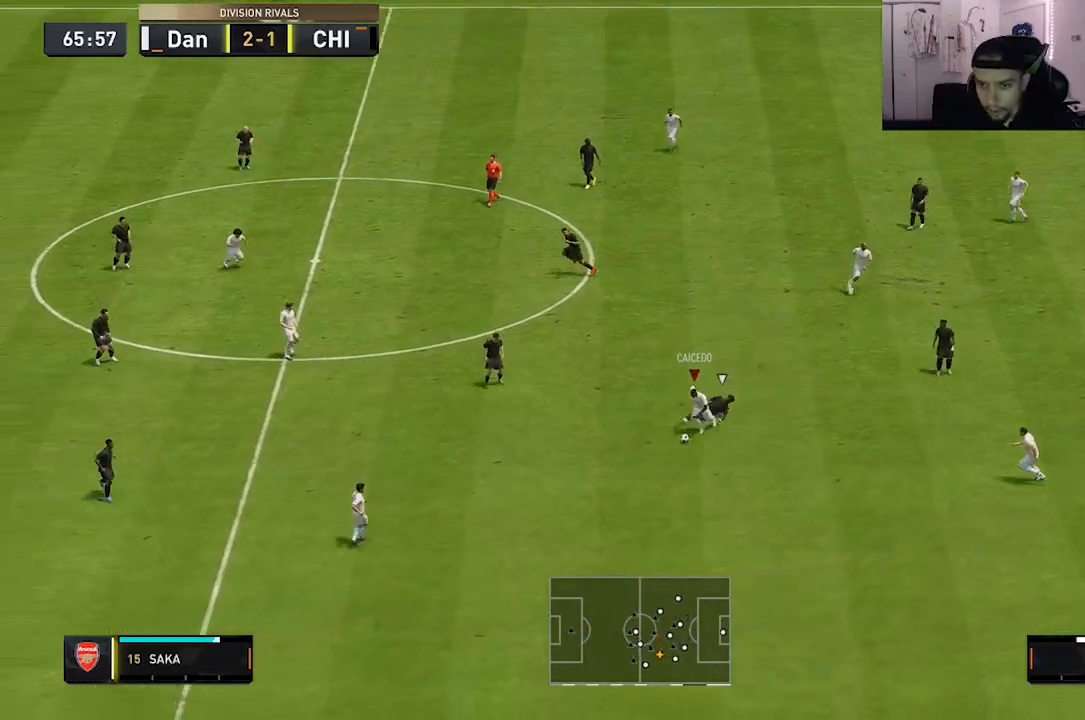
{"dt_ms": 500, "buttons": ["R2"], "left_stick": "down", "right_stick": "center", "events": []}
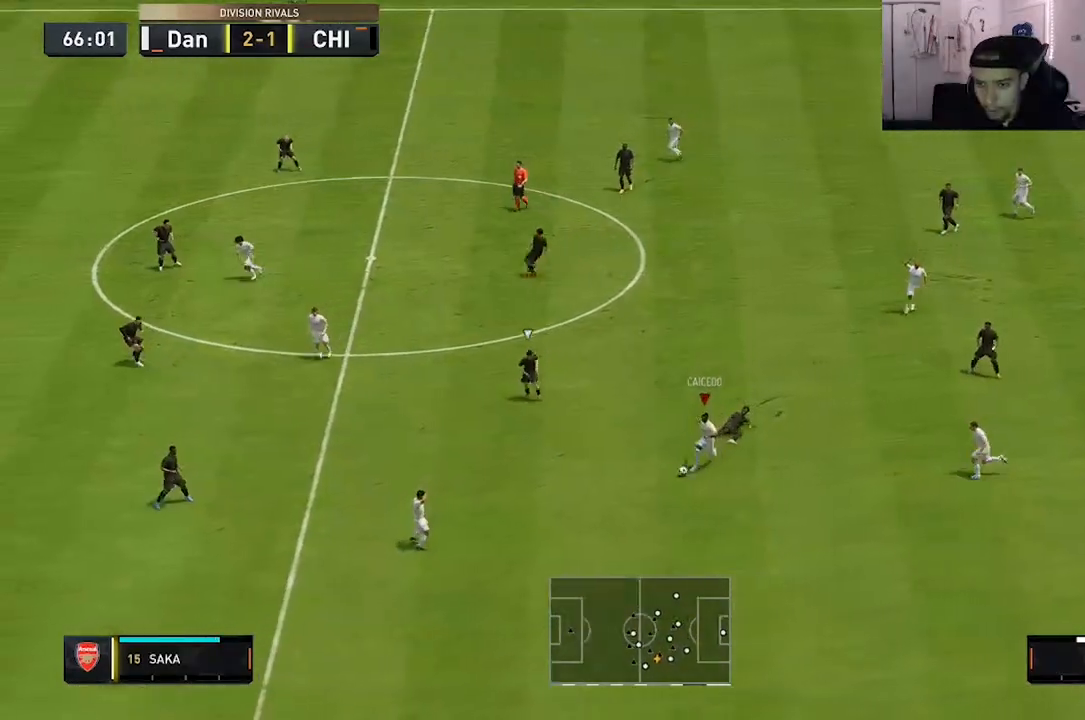
{"dt_ms": 500, "buttons": ["R2"], "left_stick": "down", "right_stick": "center"}
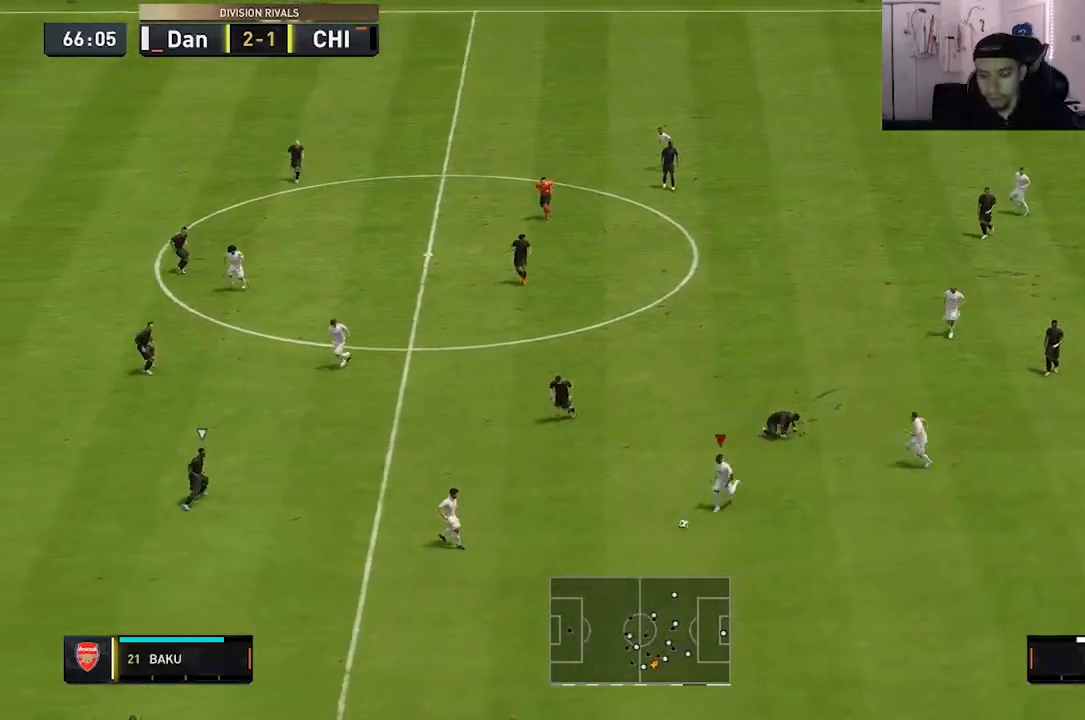
{"dt_ms": 500, "buttons": [], "left_stick": "center", "right_stick": "center", "events": [[33, "R2", "up"], [317, "left_stick", "center"]]}
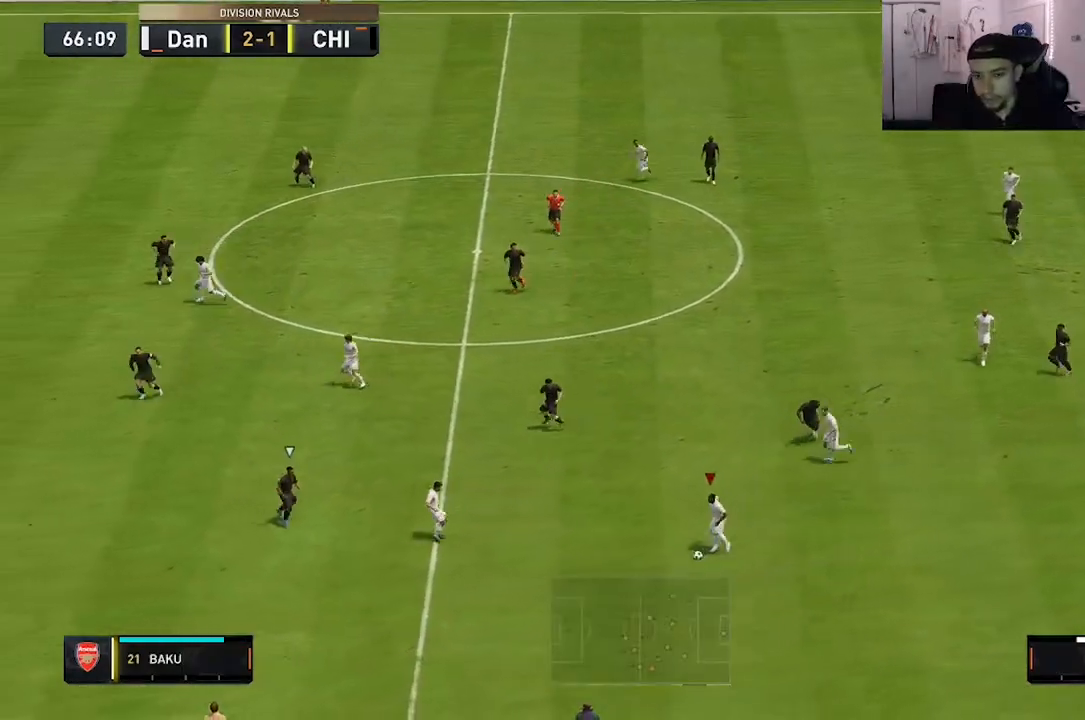
{"dt_ms": 500, "buttons": [], "left_stick": "down", "right_stick": "center", "events": [[400, "left_stick", "down"]]}
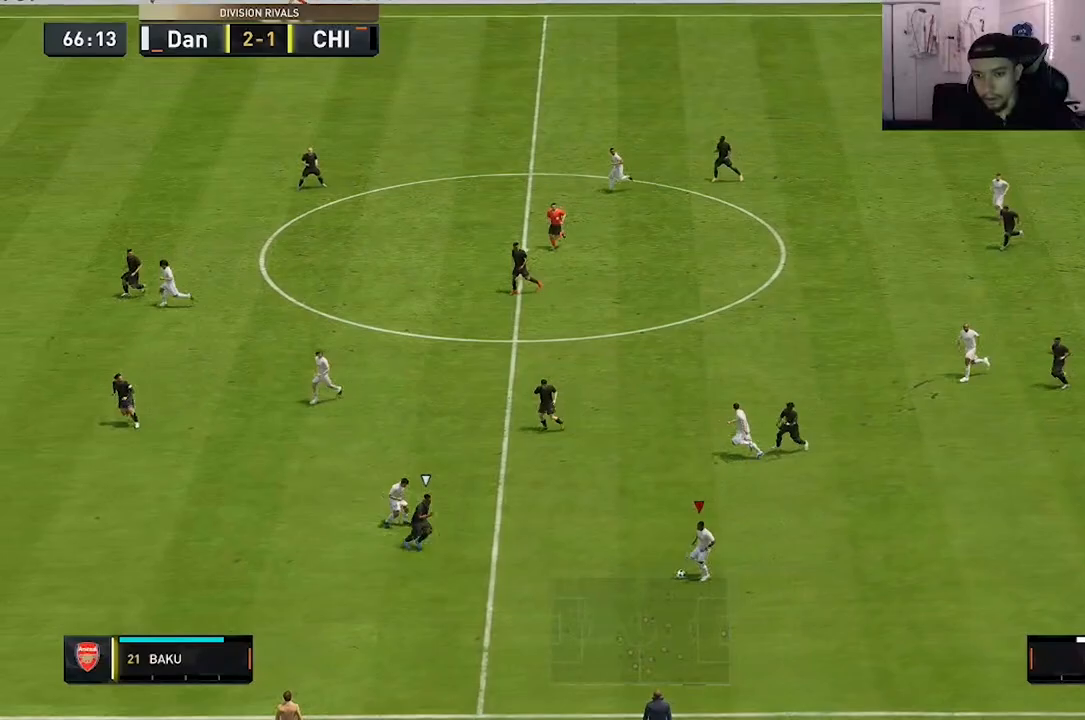
{"dt_ms": 500, "buttons": [], "left_stick": "down", "right_stick": "center", "events": []}